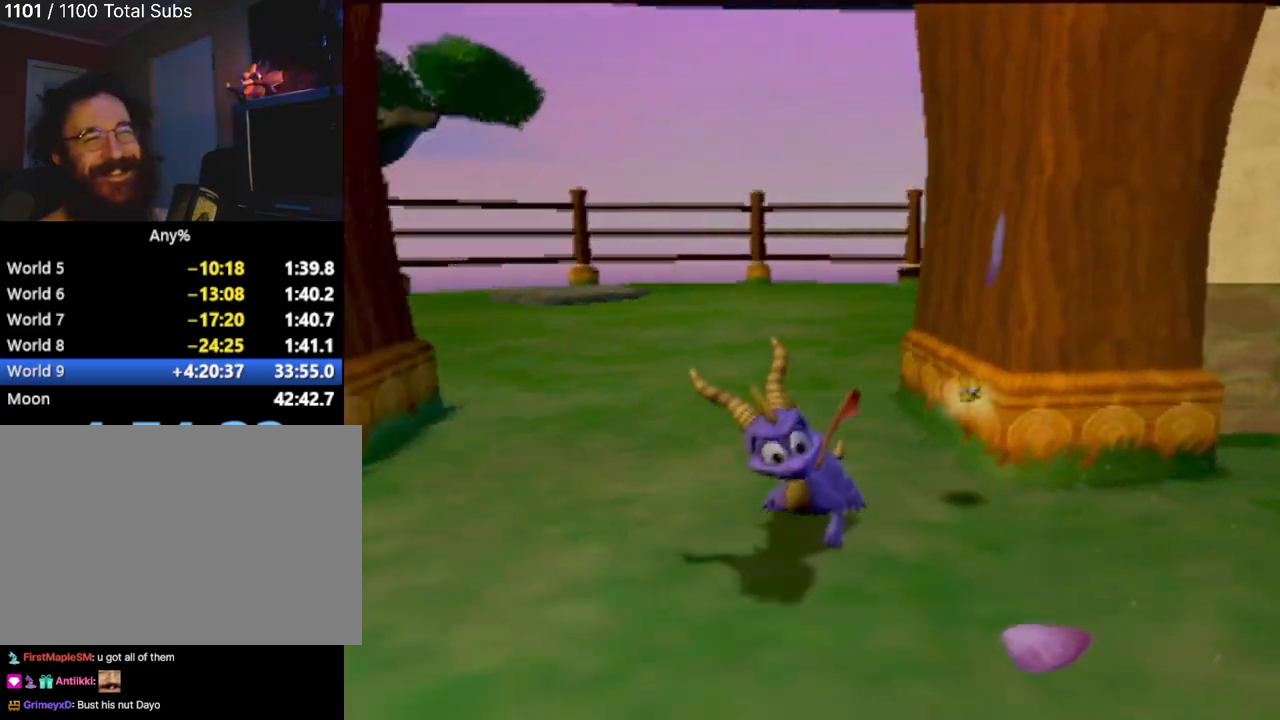
Gameplay with a controller (PlayStation layout); each line is a JSON object with the inputs held at the frame after it. "events" lists button and stick changes between this image and that frame as [ms after this image, input, new state], when the widget could be followed in between. Not read: L1 L3 R3 right_stick.
{"buttons": ["SQUARE"], "left_stick": "center", "events": []}
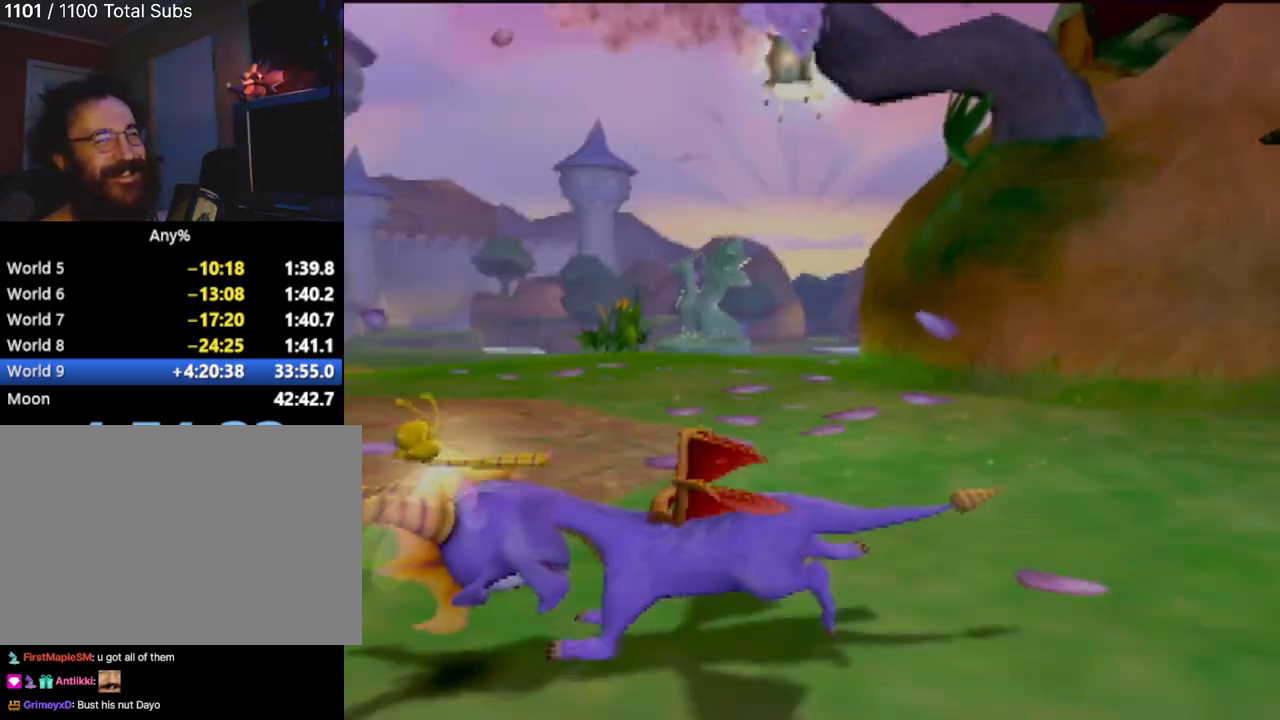
{"buttons": [], "left_stick": "up-right", "events": [[100, "SQUARE", "up"], [333, "left_stick", "up-right"]]}
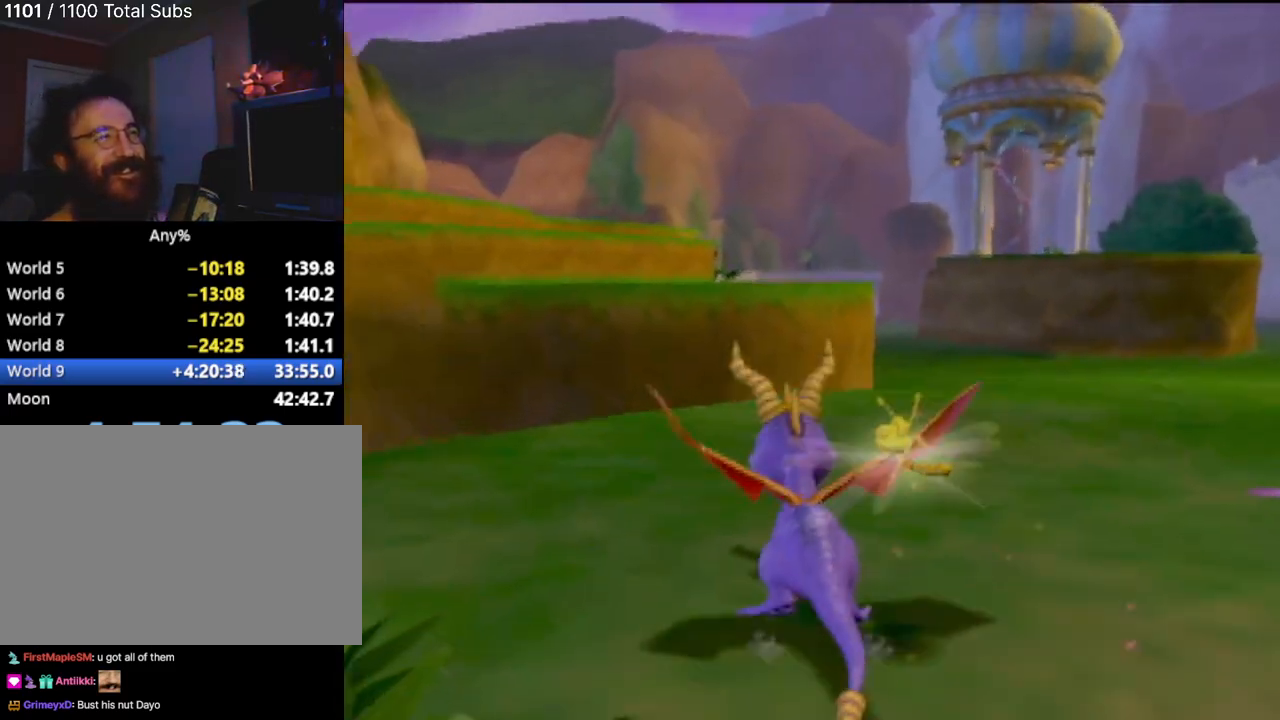
{"buttons": [], "left_stick": "center", "events": [[250, "left_stick", "center"]]}
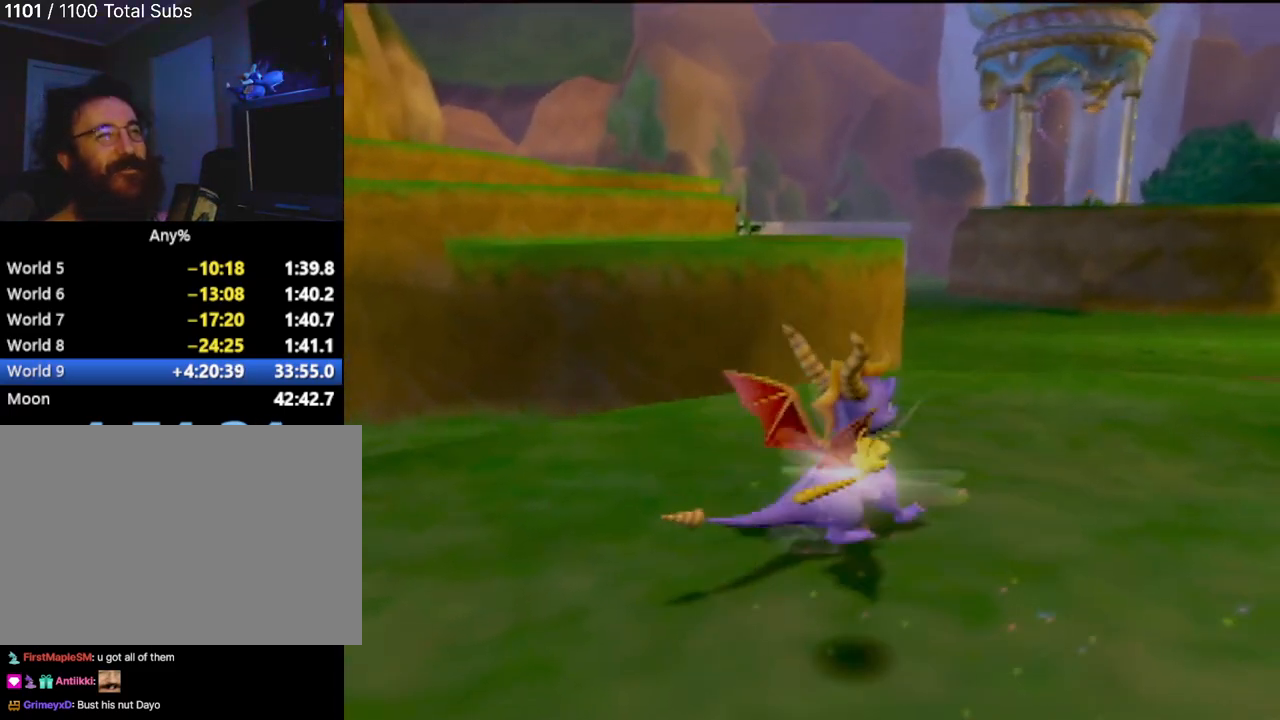
{"buttons": [], "left_stick": "center", "events": [[16, "left_stick", "right"], [66, "left_stick", "up-right"], [200, "left_stick", "up"], [367, "left_stick", "center"]]}
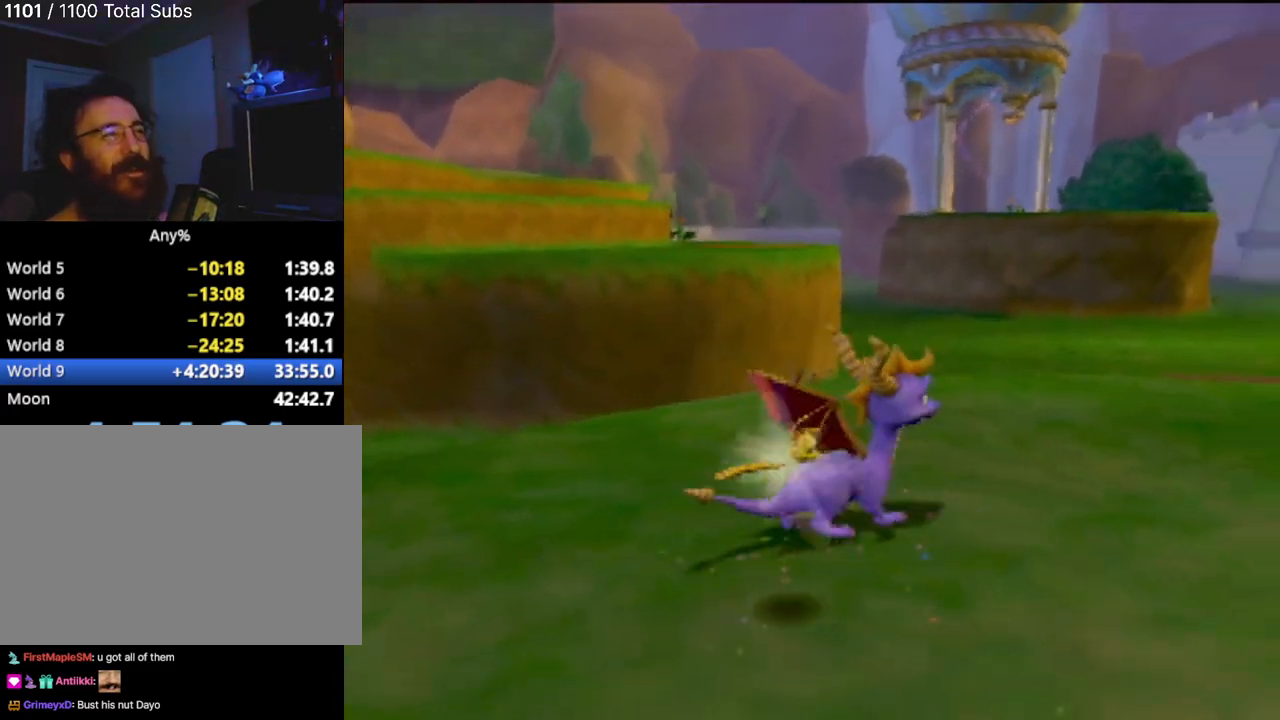
{"buttons": [], "left_stick": "center", "events": []}
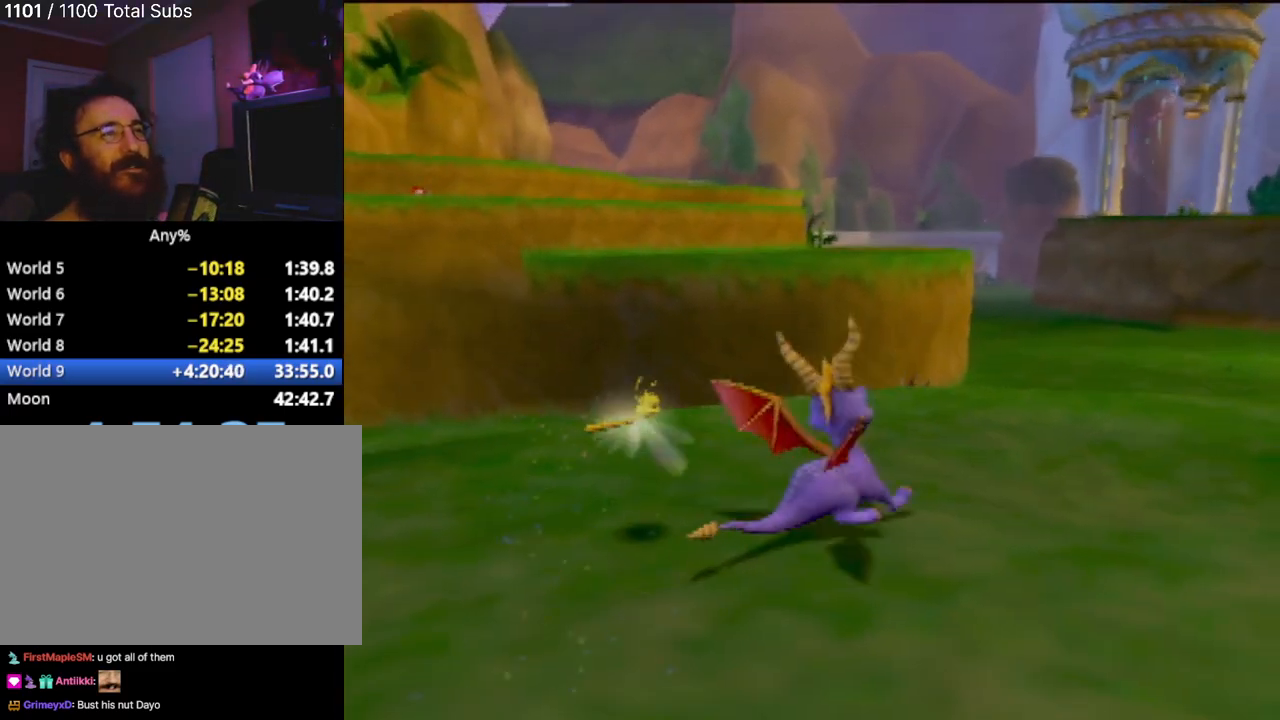
{"buttons": [], "left_stick": "center", "events": []}
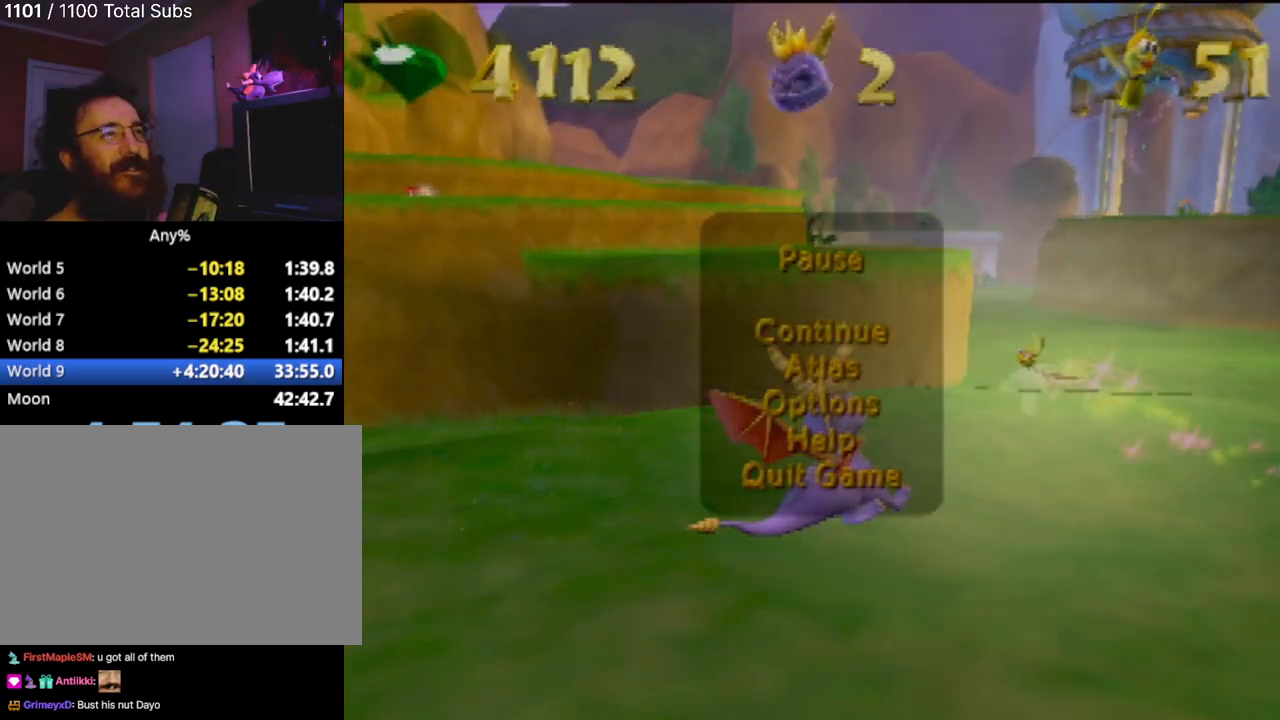
{"buttons": [], "left_stick": "center", "events": []}
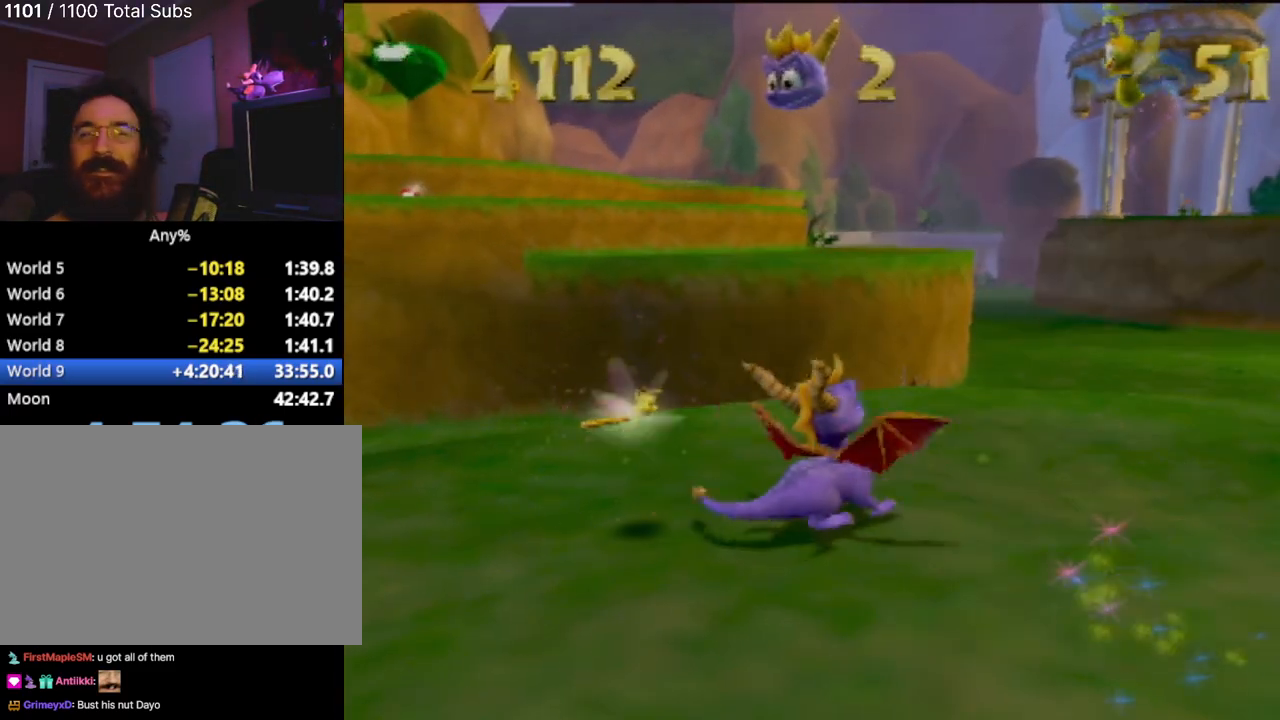
{"buttons": [], "left_stick": "center", "events": []}
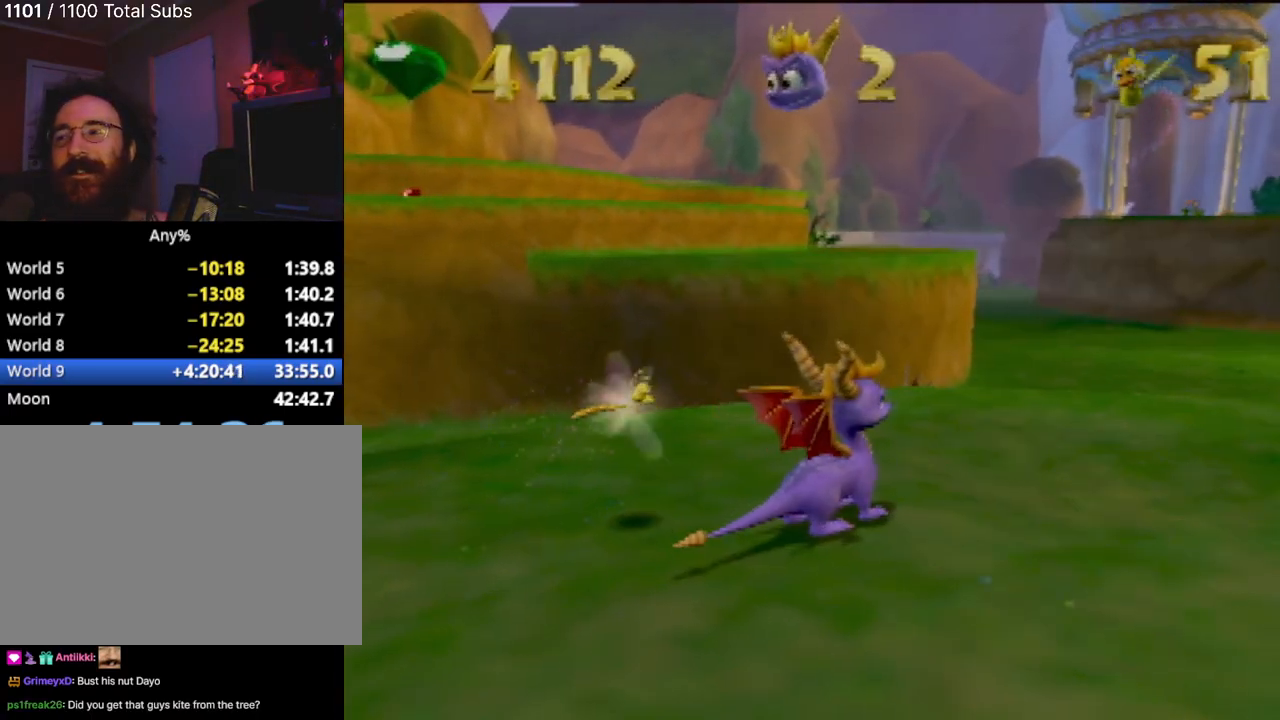
{"buttons": [], "left_stick": "center", "events": []}
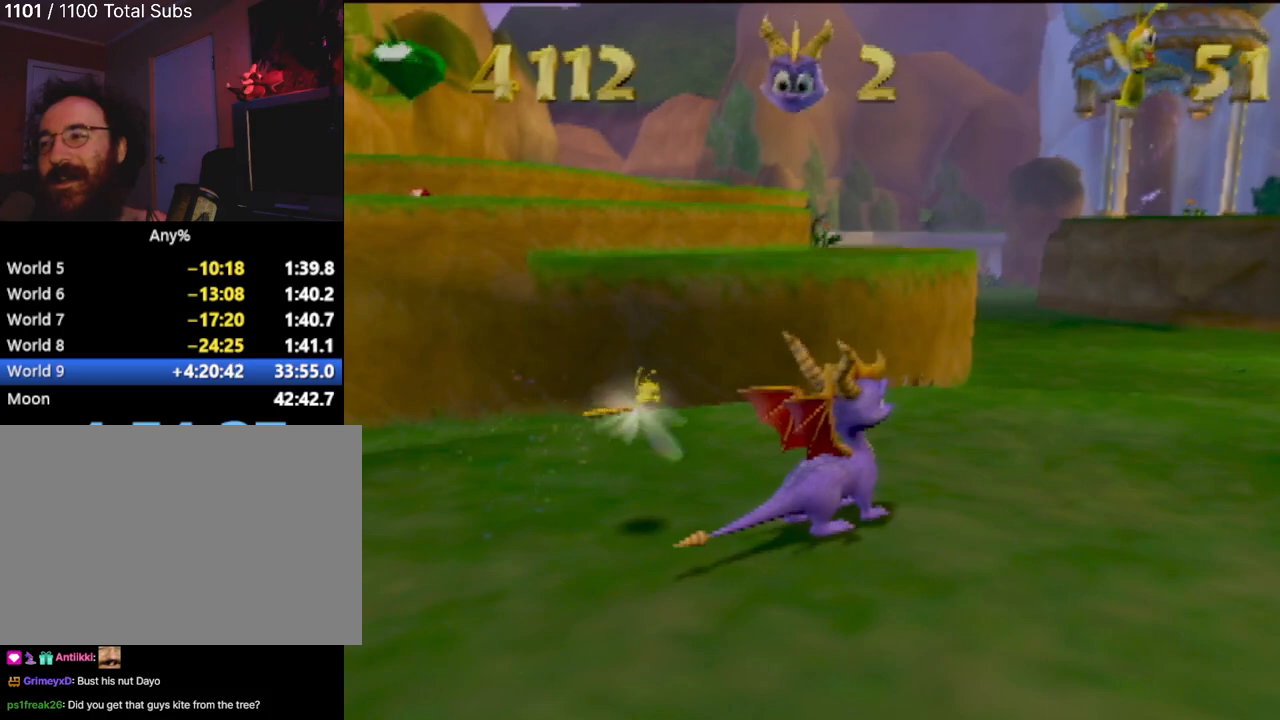
{"buttons": [], "left_stick": "center", "events": []}
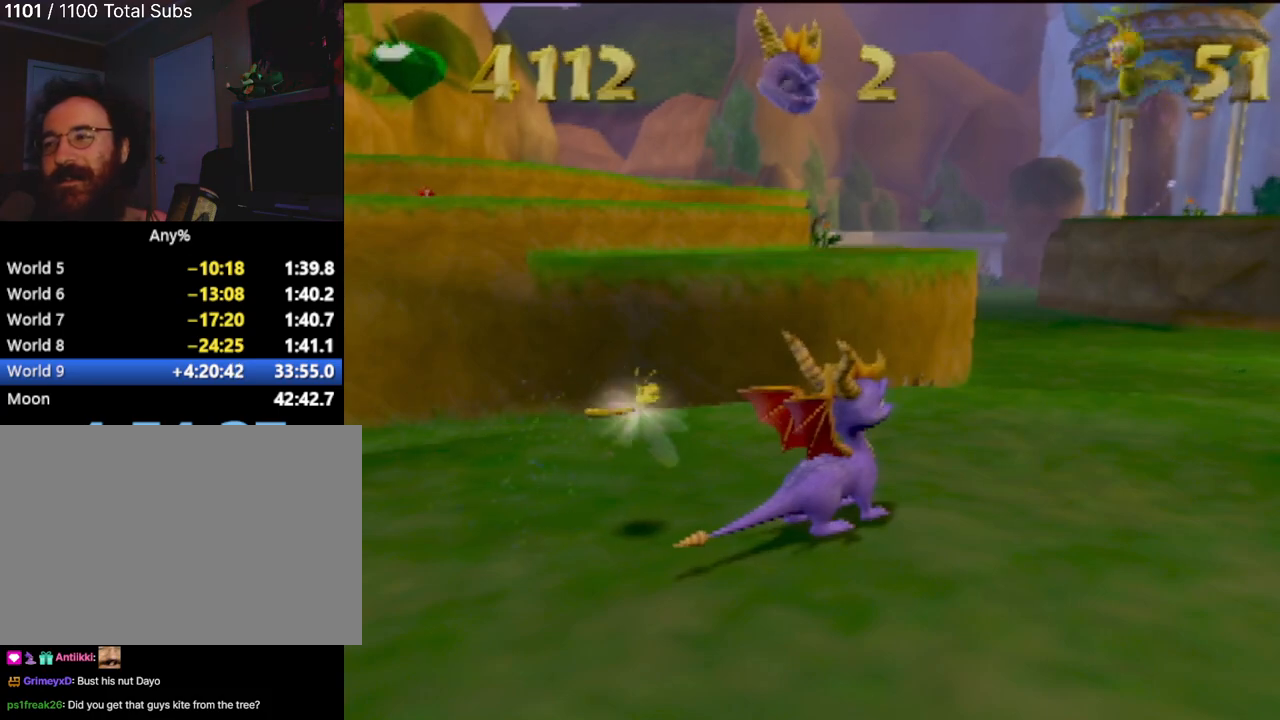
{"buttons": [], "left_stick": "up-right", "events": [[434, "left_stick", "right"], [501, "left_stick", "up-right"]]}
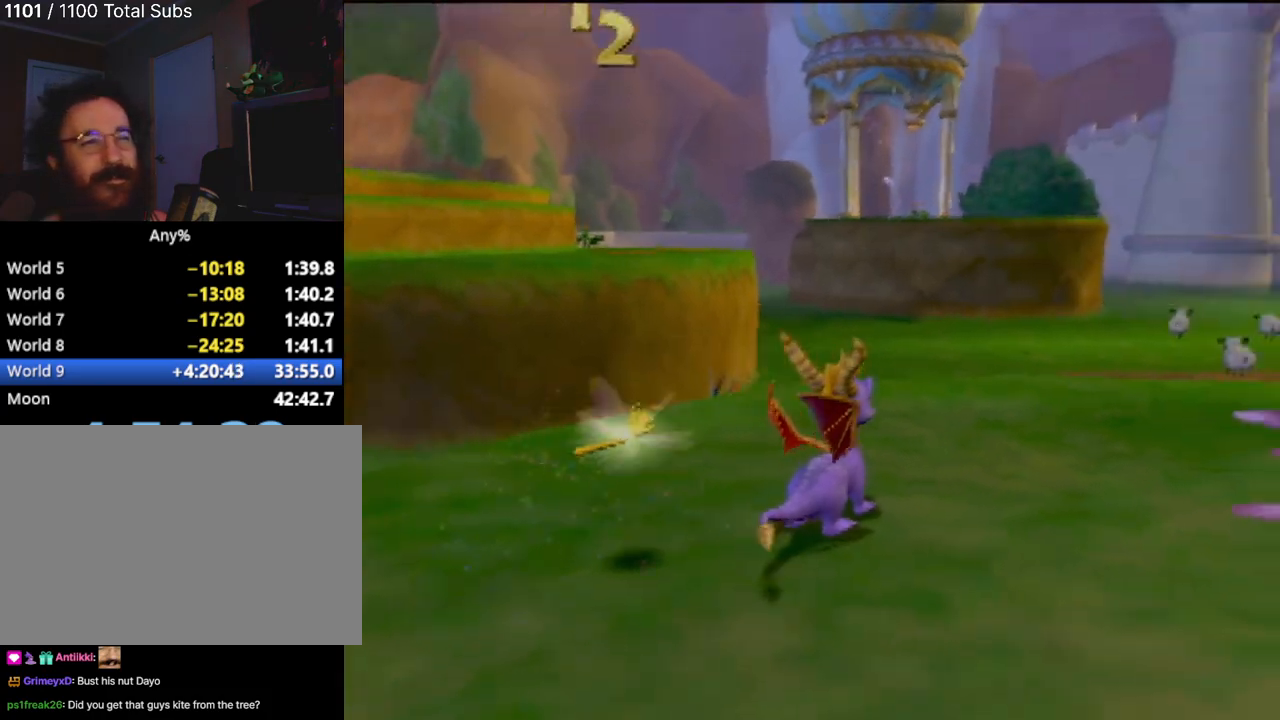
{"buttons": [], "left_stick": "up-right", "events": []}
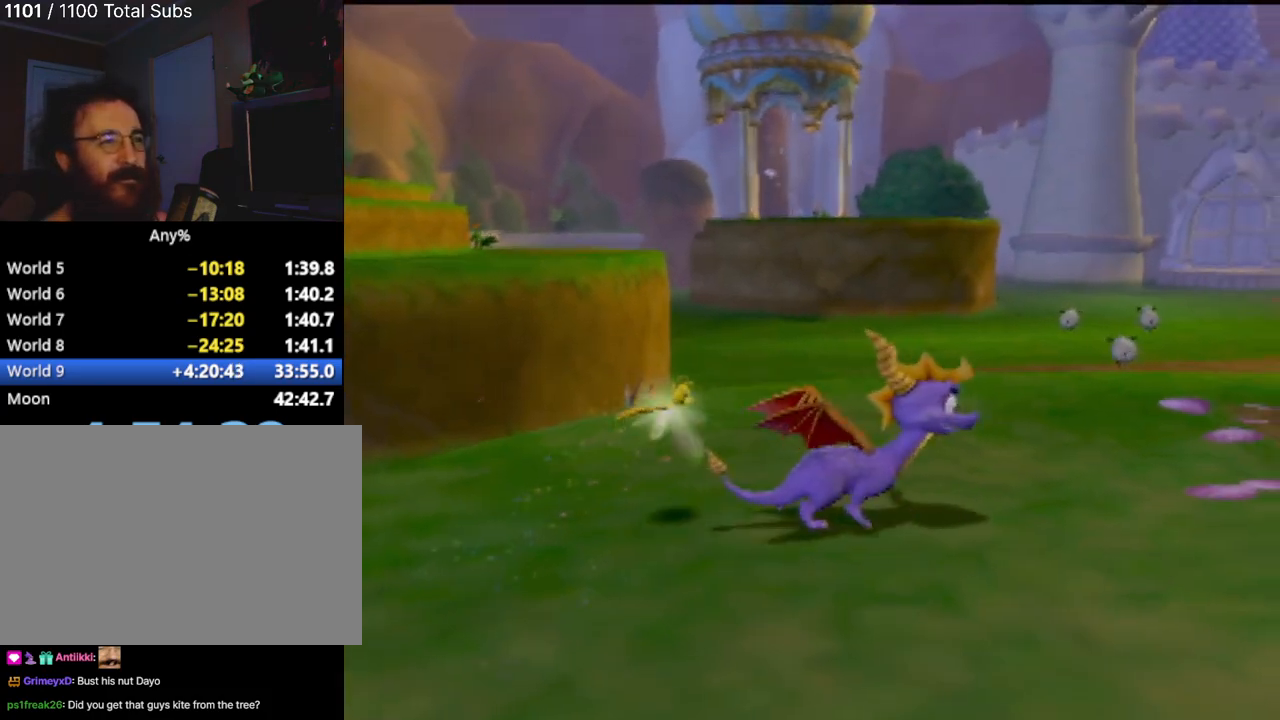
{"buttons": ["SQUARE"], "left_stick": "center", "events": [[84, "SQUARE", "down"], [150, "left_stick", "center"], [234, "left_stick", "right"], [501, "left_stick", "center"]]}
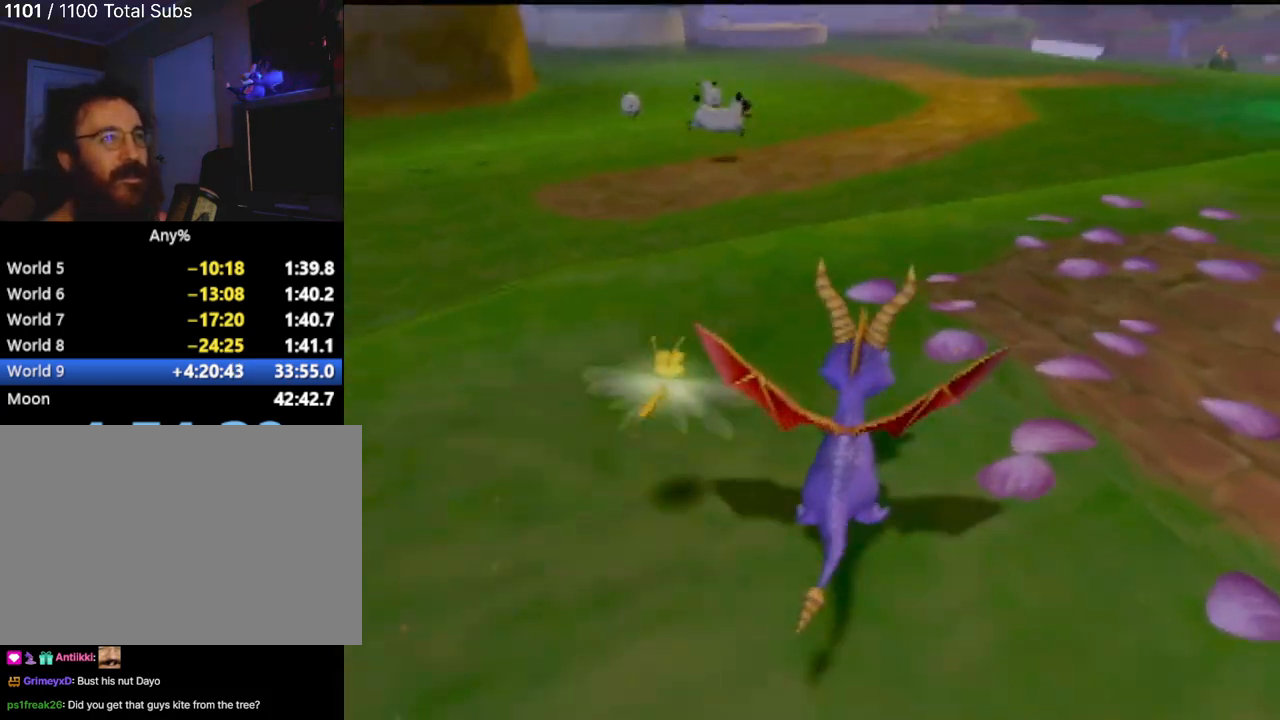
{"buttons": ["SQUARE"], "left_stick": "center", "events": [[317, "left_stick", "left"], [434, "left_stick", "center"]]}
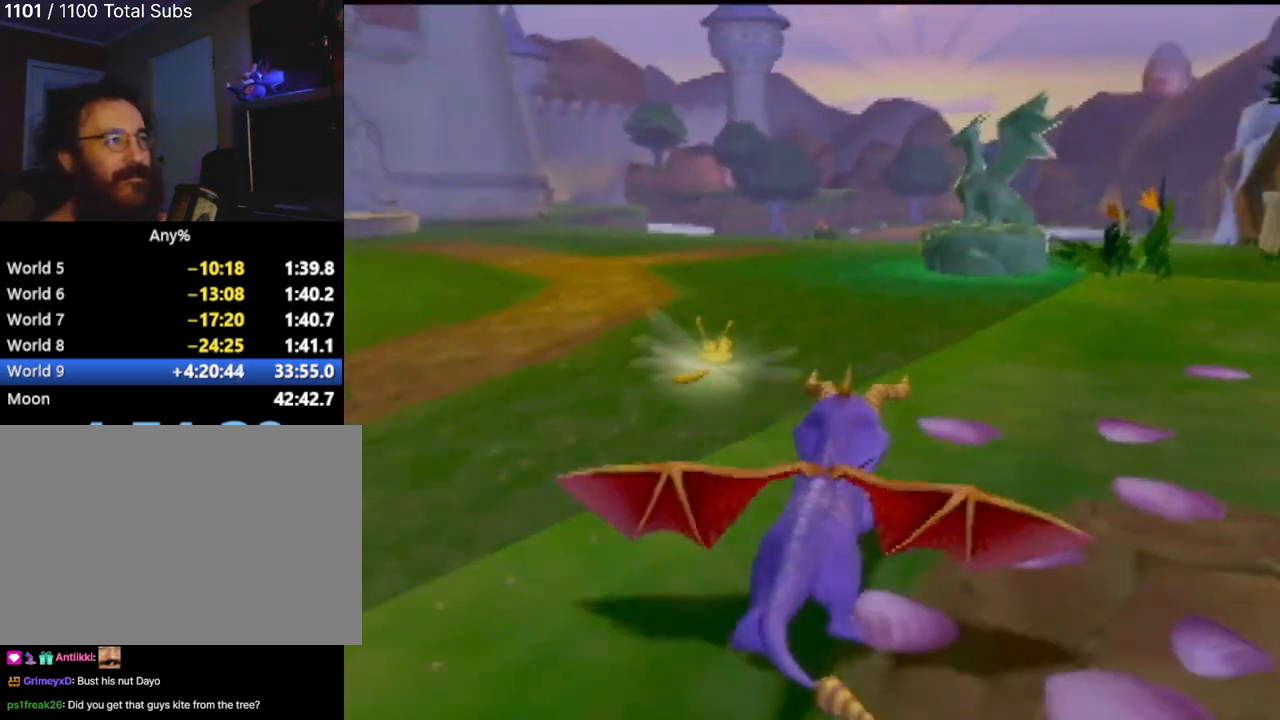
{"buttons": ["SQUARE"], "left_stick": "center", "events": [[367, "left_stick", "right"], [467, "left_stick", "center"]]}